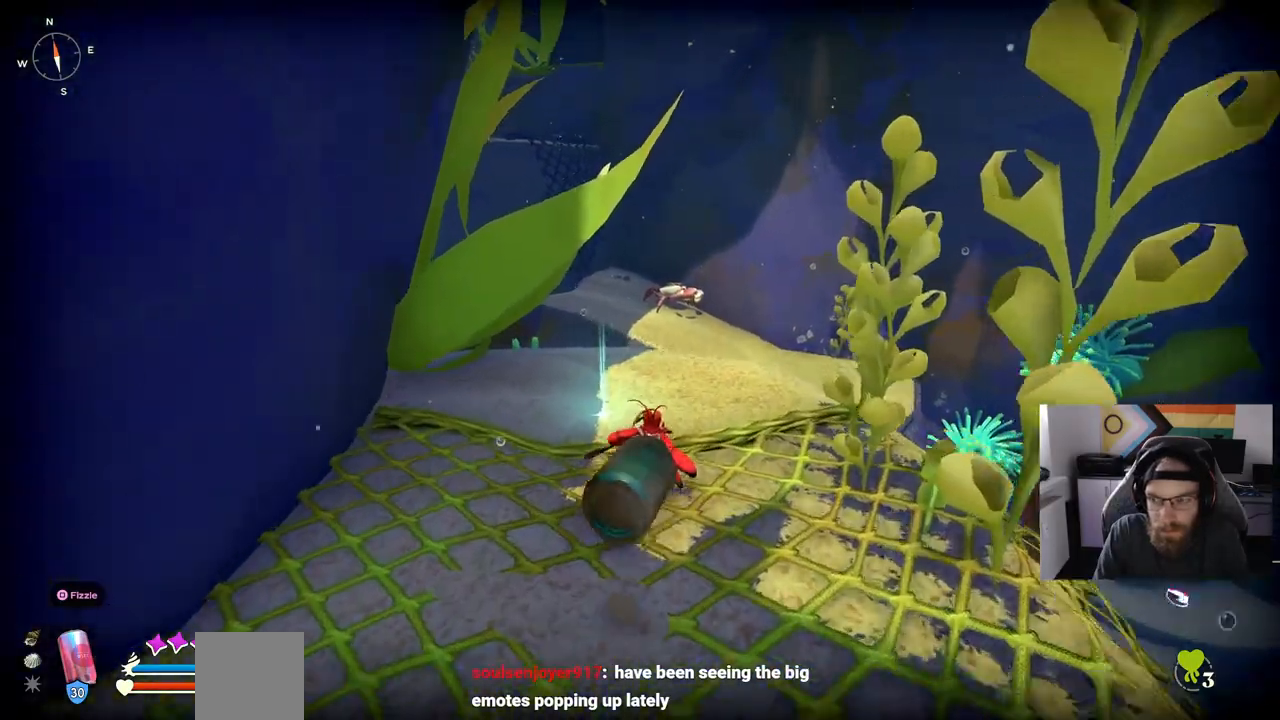
Gameplay with a controller (PlayStation layout); each line is a JSON object with the inputs held at the frame after it (dt_ms = milliseconds from this image to that frame). "events" lists button and stick changes between this image and that frame as [ms after this image, input, new state], when the widget could be followed in between.
{"dt_ms": 500, "buttons": [], "left_stick": "up-right", "right_stick": "center", "events": [[167, "right_stick", "center"], [317, "left_stick", "up-right"], [350, "TRIANGLE", "down"], [467, "TRIANGLE", "up"]]}
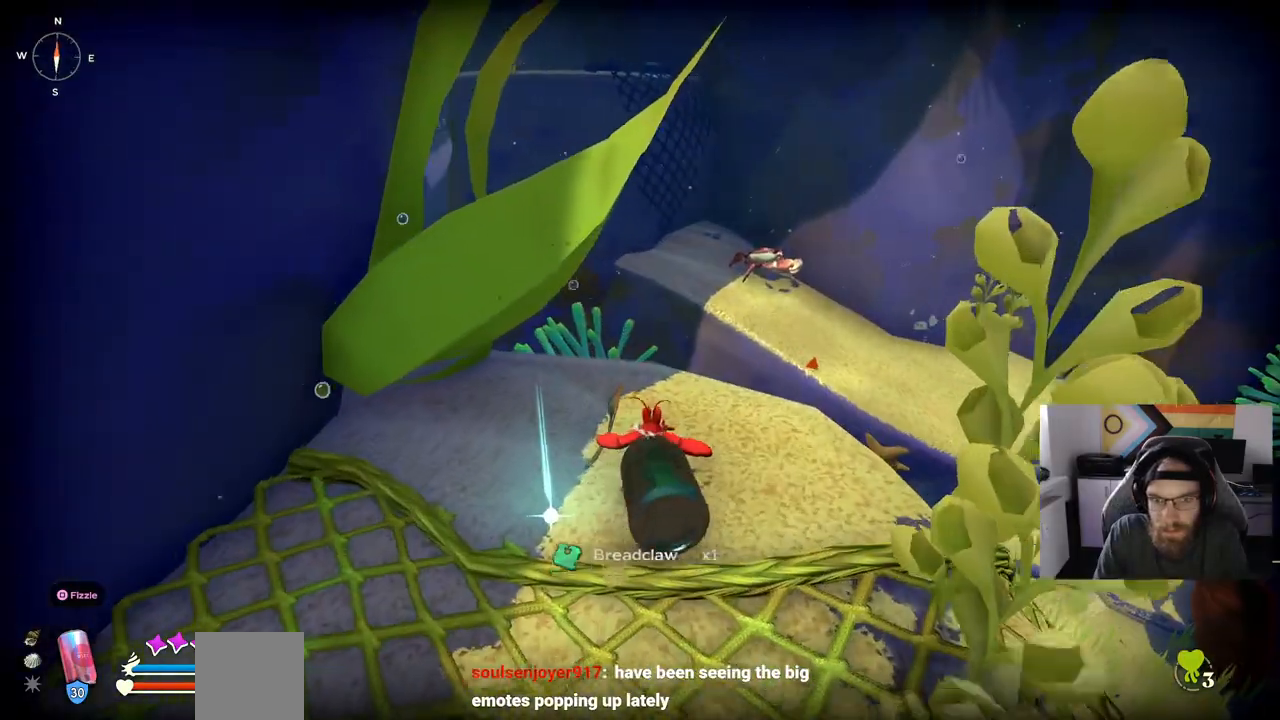
{"dt_ms": 500, "buttons": [], "left_stick": "down-left", "right_stick": "center", "events": [[217, "left_stick", "center"], [300, "left_stick", "down-left"]]}
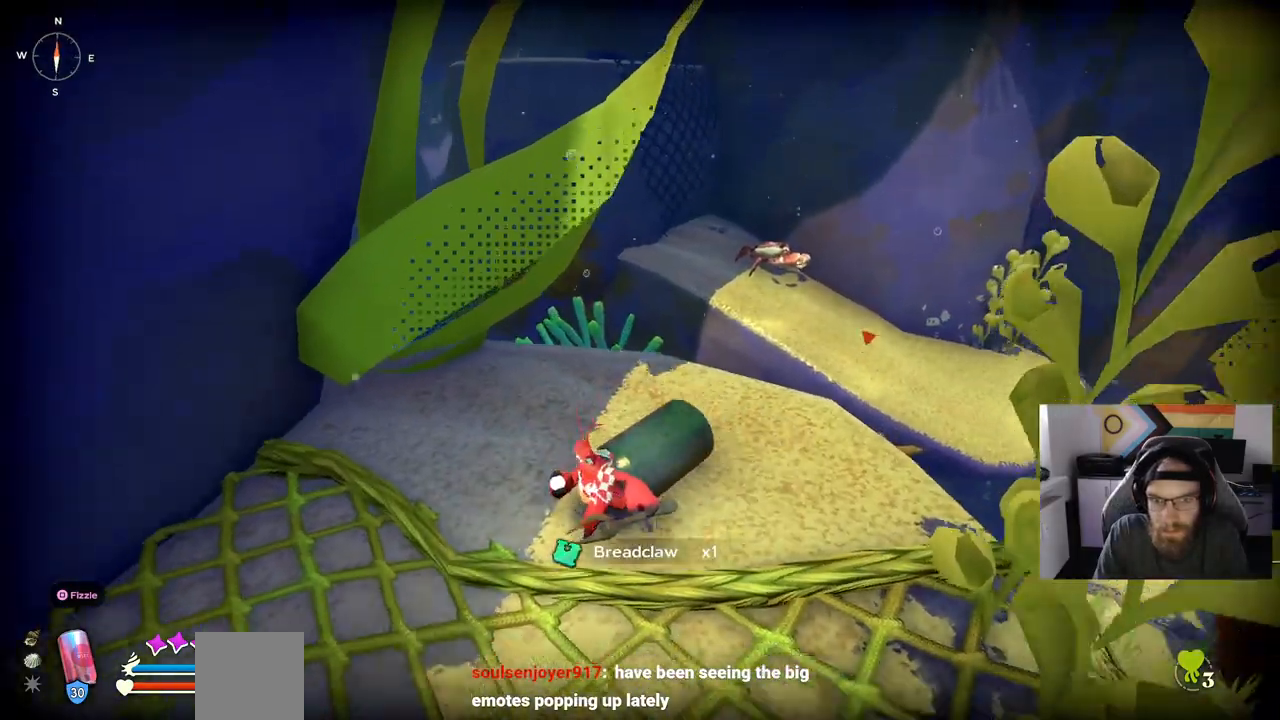
{"dt_ms": 500, "buttons": [], "left_stick": "down-left", "right_stick": "center", "events": []}
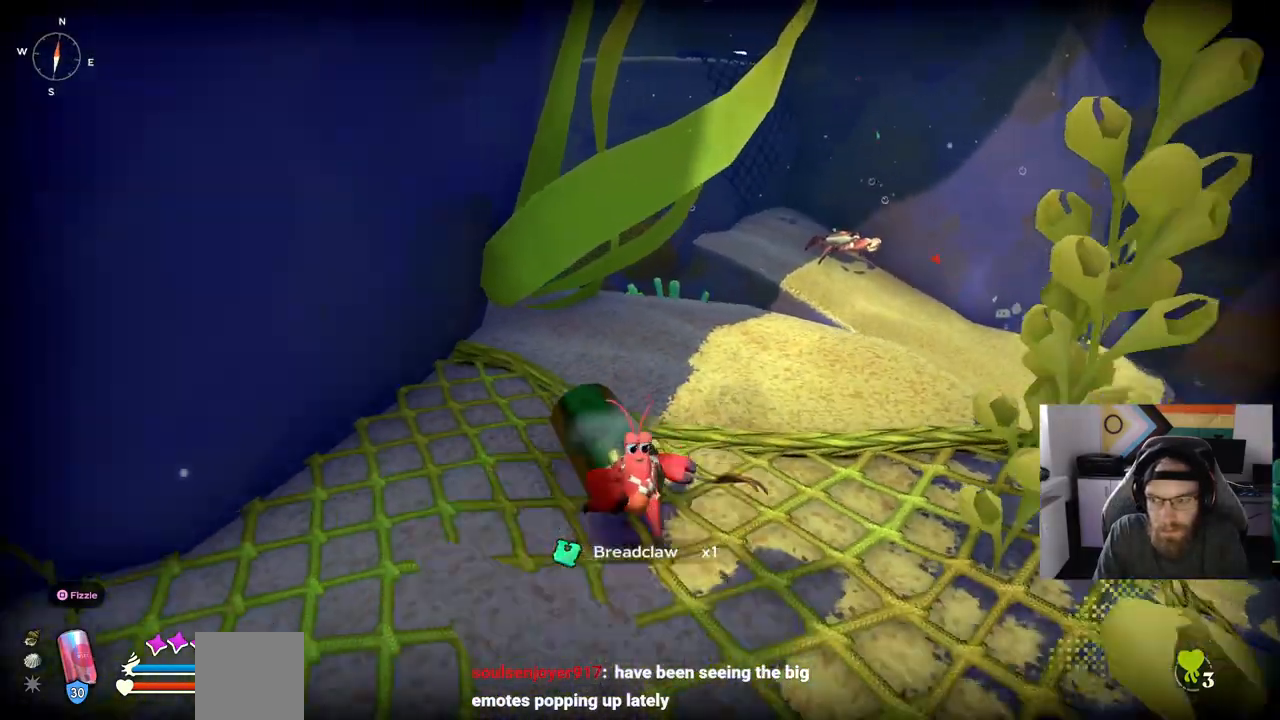
{"dt_ms": 500, "buttons": [], "left_stick": "down-left", "right_stick": "center", "events": [[83, "left_stick", "down"], [283, "left_stick", "down-left"]]}
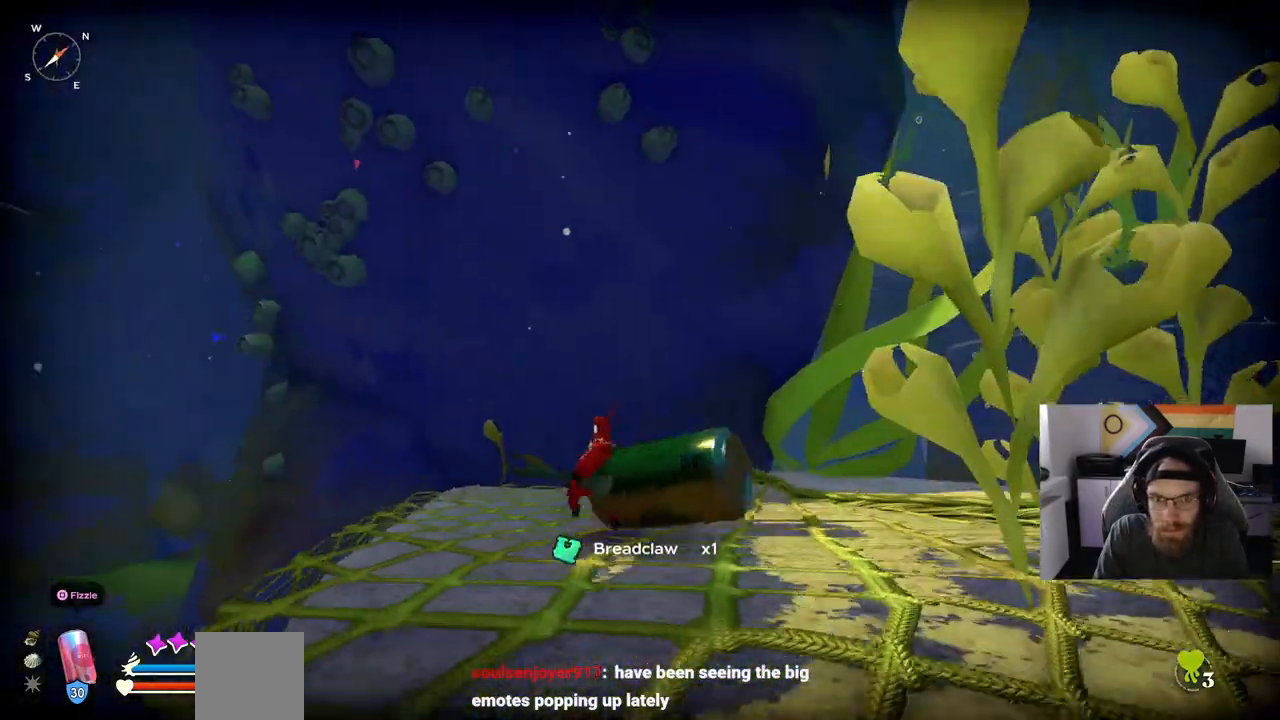
{"dt_ms": 500, "buttons": [], "left_stick": "down-left", "right_stick": "center", "events": []}
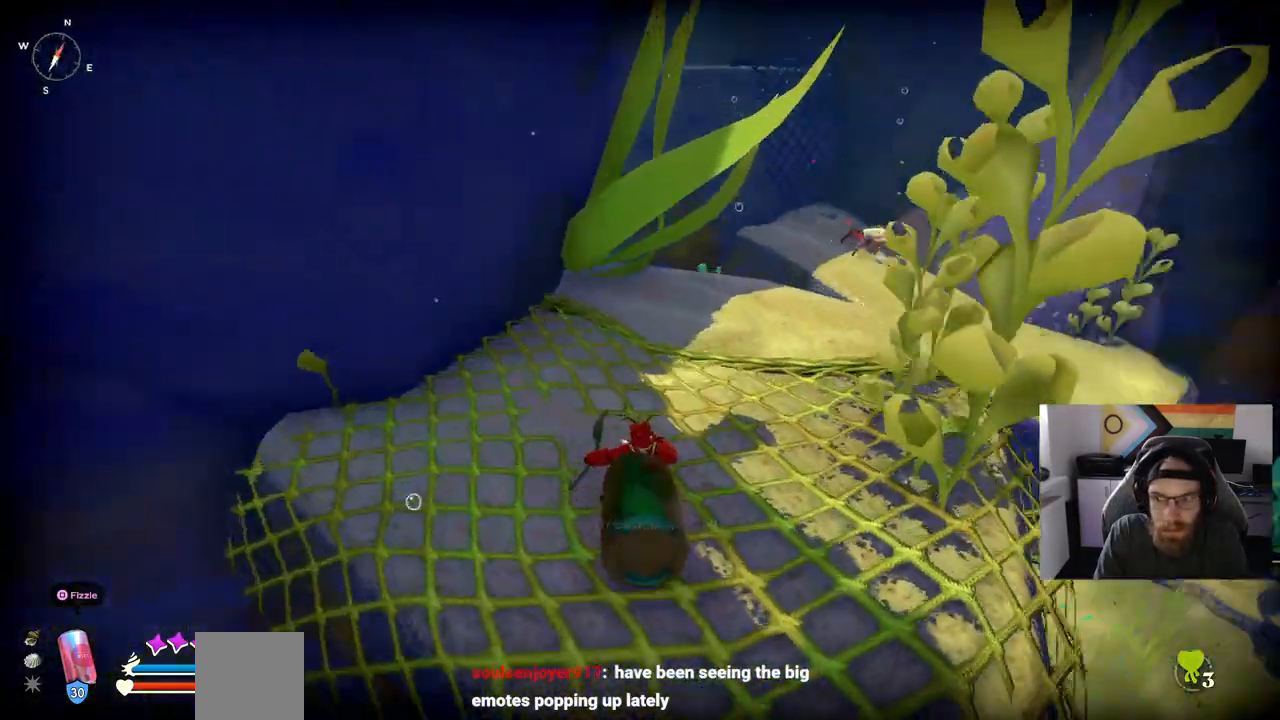
{"dt_ms": 1000, "buttons": [], "left_stick": "up", "right_stick": "down"}
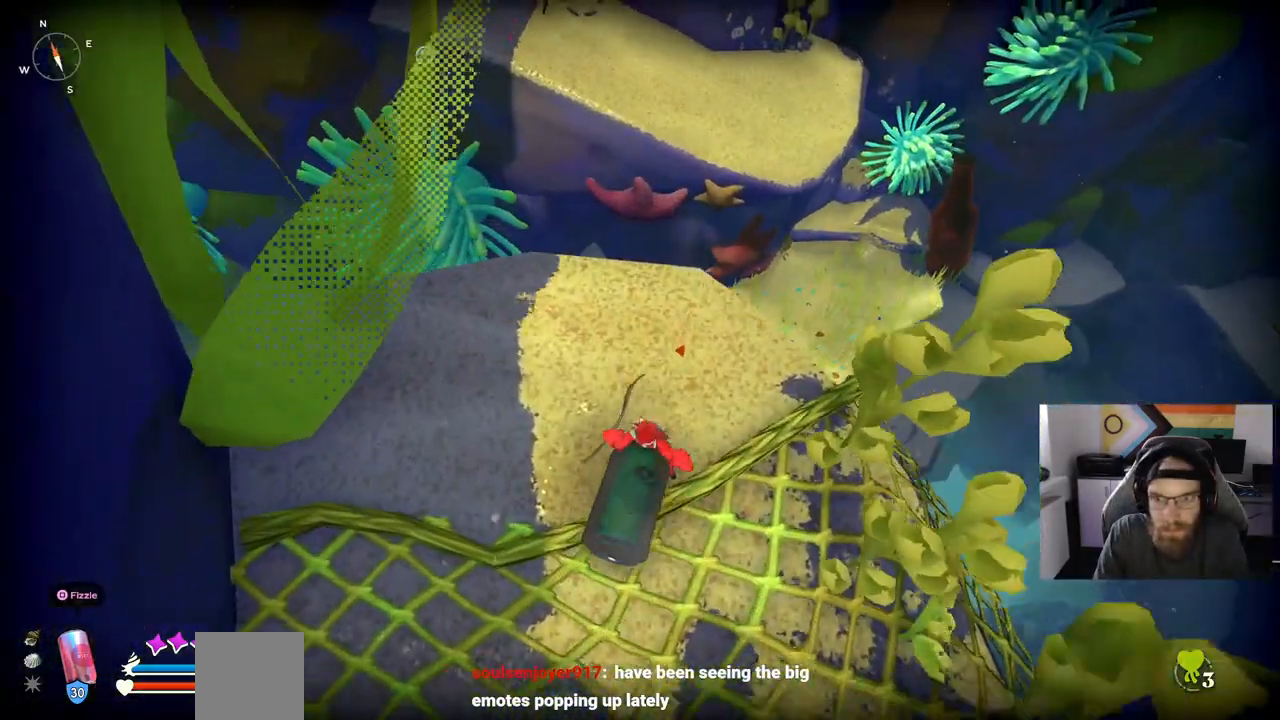
{"dt_ms": 500, "buttons": [], "left_stick": "up", "right_stick": "center", "events": [[100, "right_stick", "center"]]}
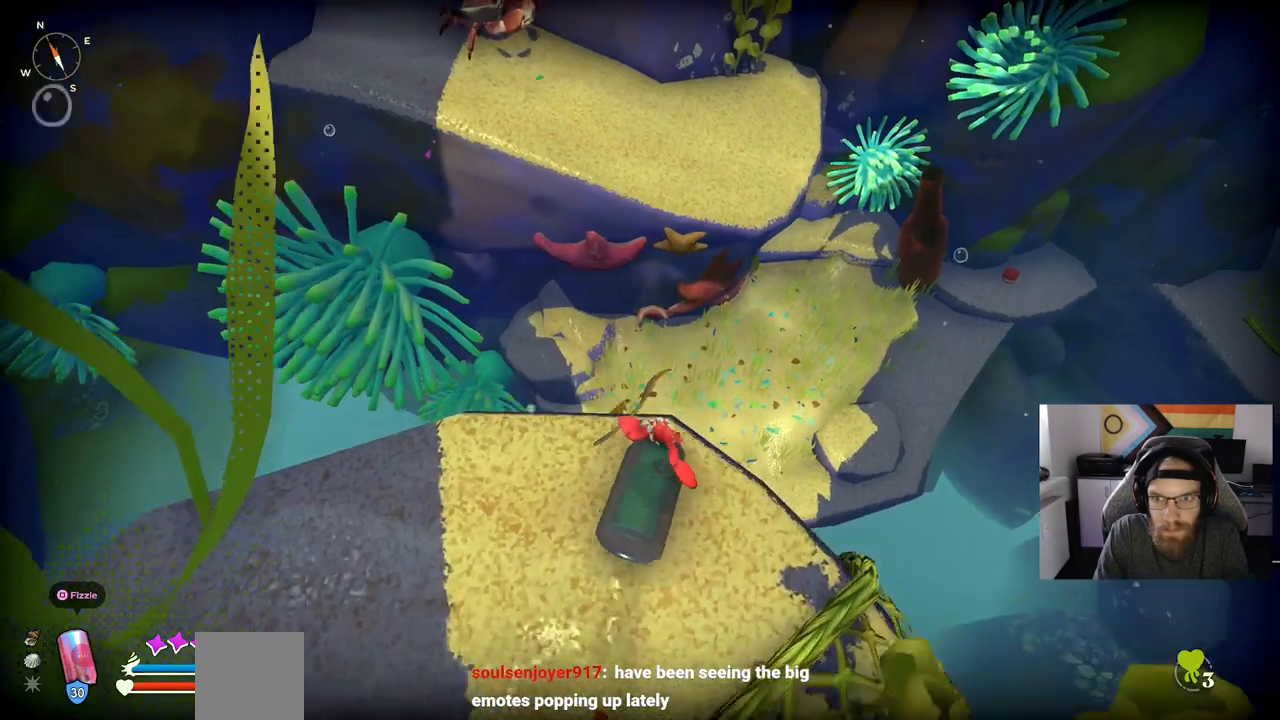
{"dt_ms": 500, "buttons": [], "left_stick": "up", "right_stick": "center", "events": [[83, "CROSS", "down"], [300, "CROSS", "up"]]}
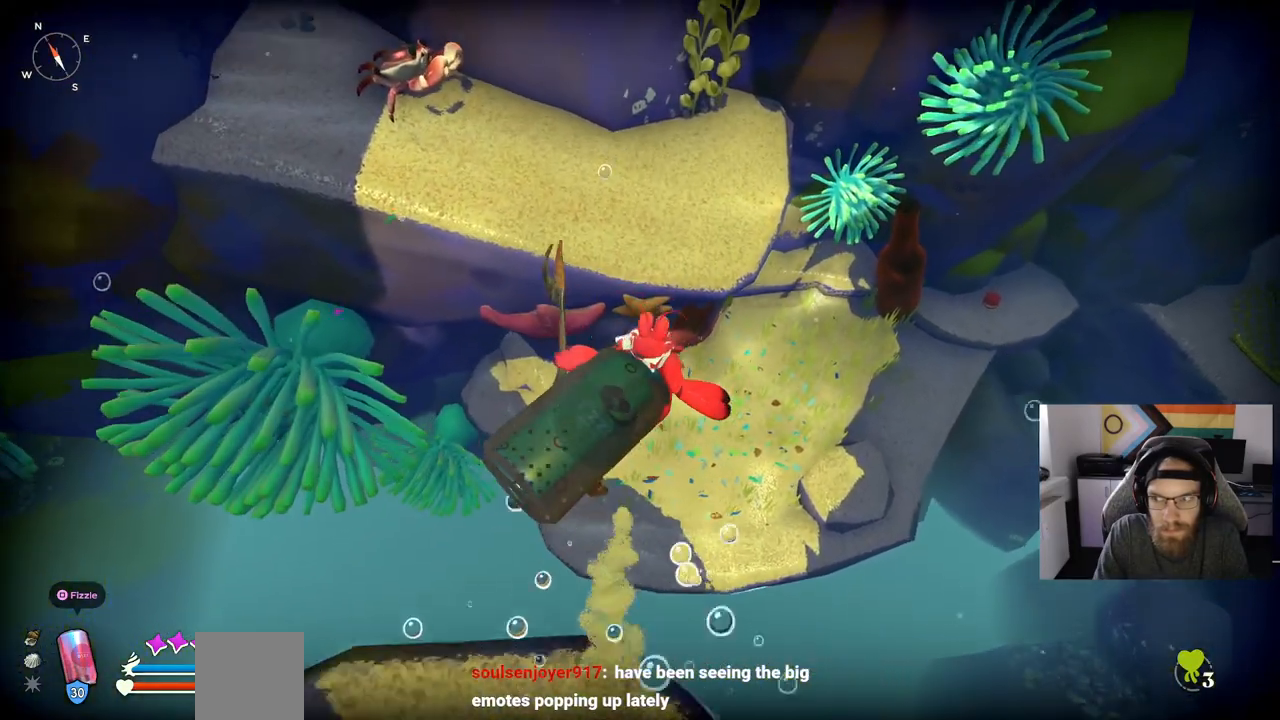
{"dt_ms": 500, "buttons": ["CROSS"], "left_stick": "up", "right_stick": "center", "events": [[17, "CROSS", "down"]]}
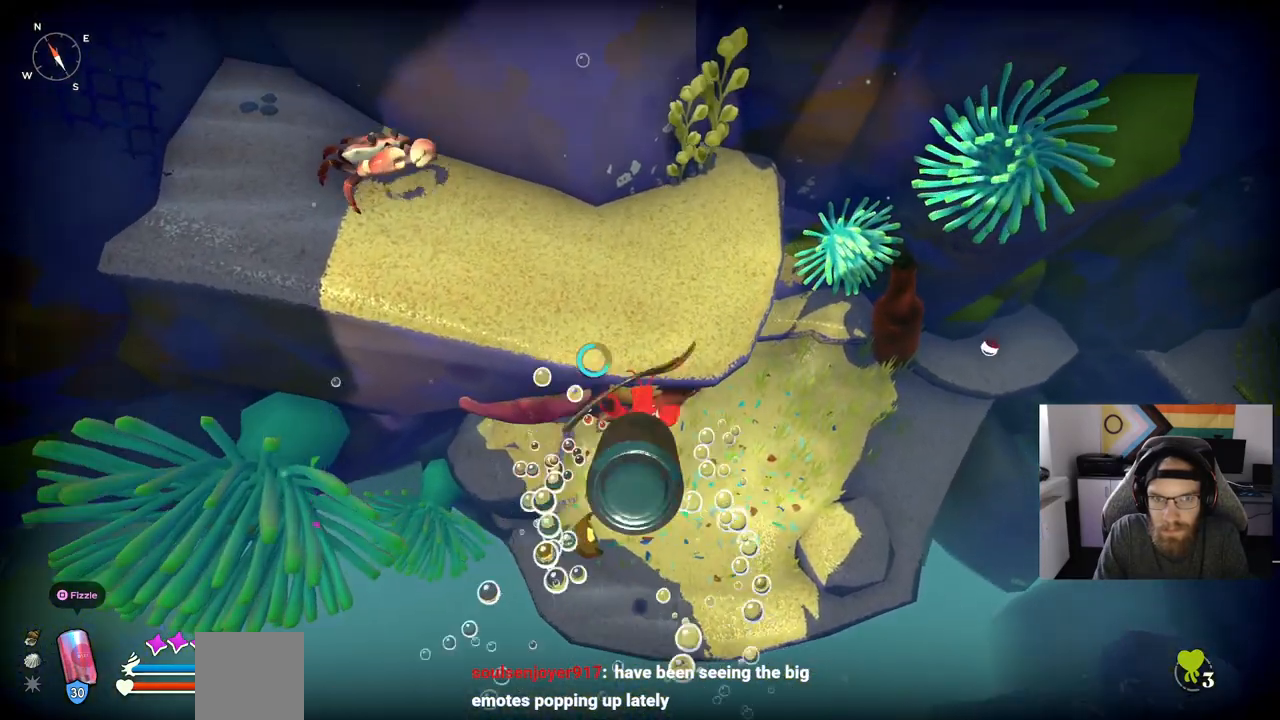
{"dt_ms": 500, "buttons": ["CROSS"], "left_stick": "up", "right_stick": "center", "events": []}
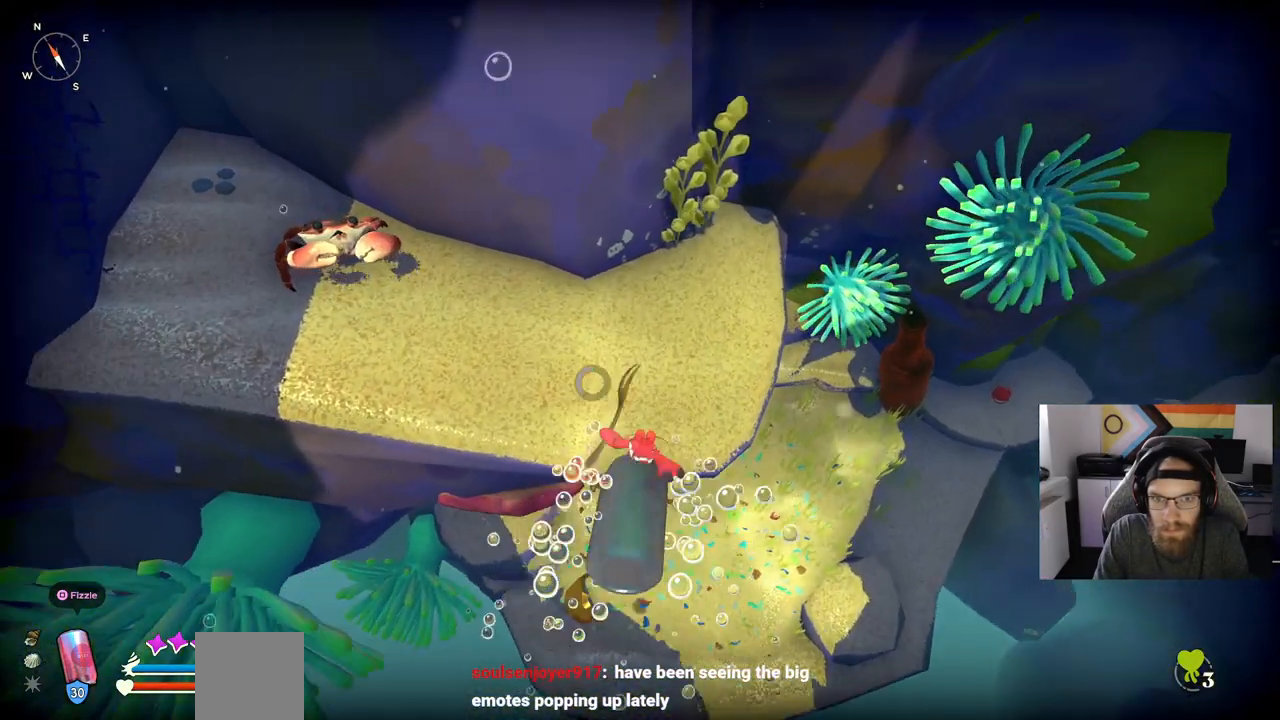
{"dt_ms": 500, "buttons": [], "left_stick": "up", "right_stick": "center", "events": [[217, "CROSS", "up"]]}
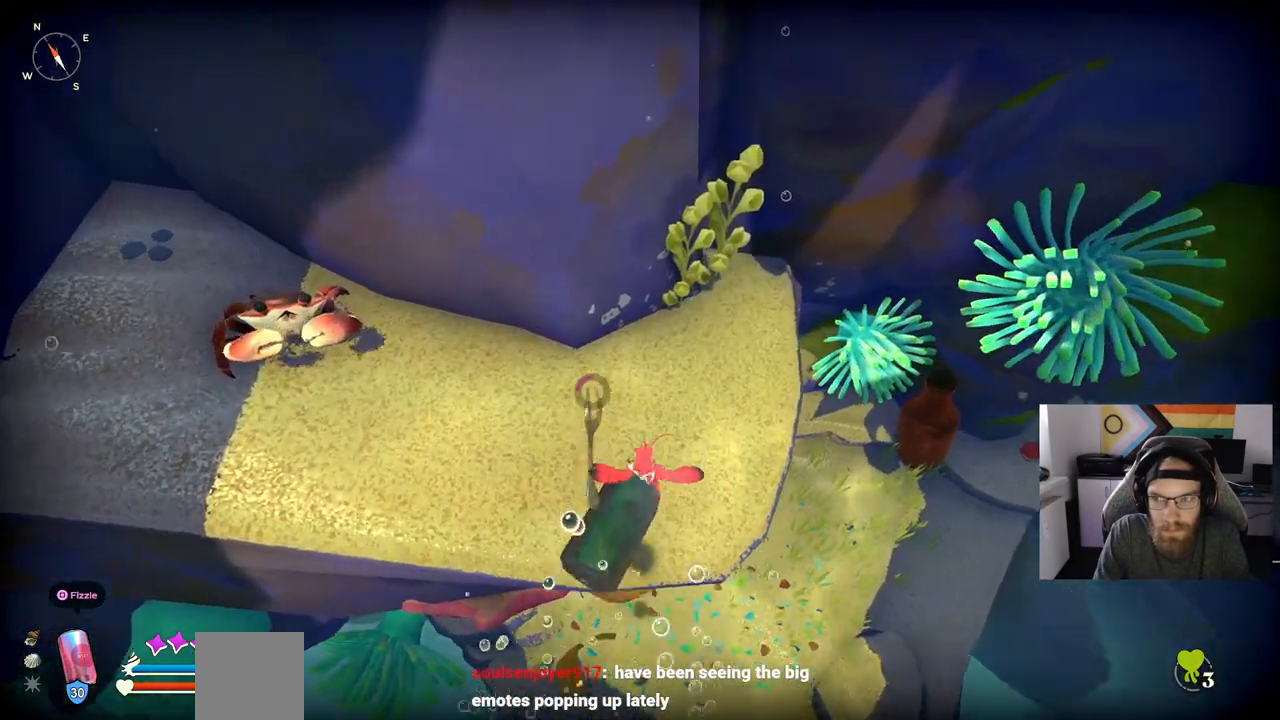
{"dt_ms": 500, "buttons": [], "left_stick": "up", "right_stick": "center", "events": [[250, "right_stick", "left"], [483, "right_stick", "center"]]}
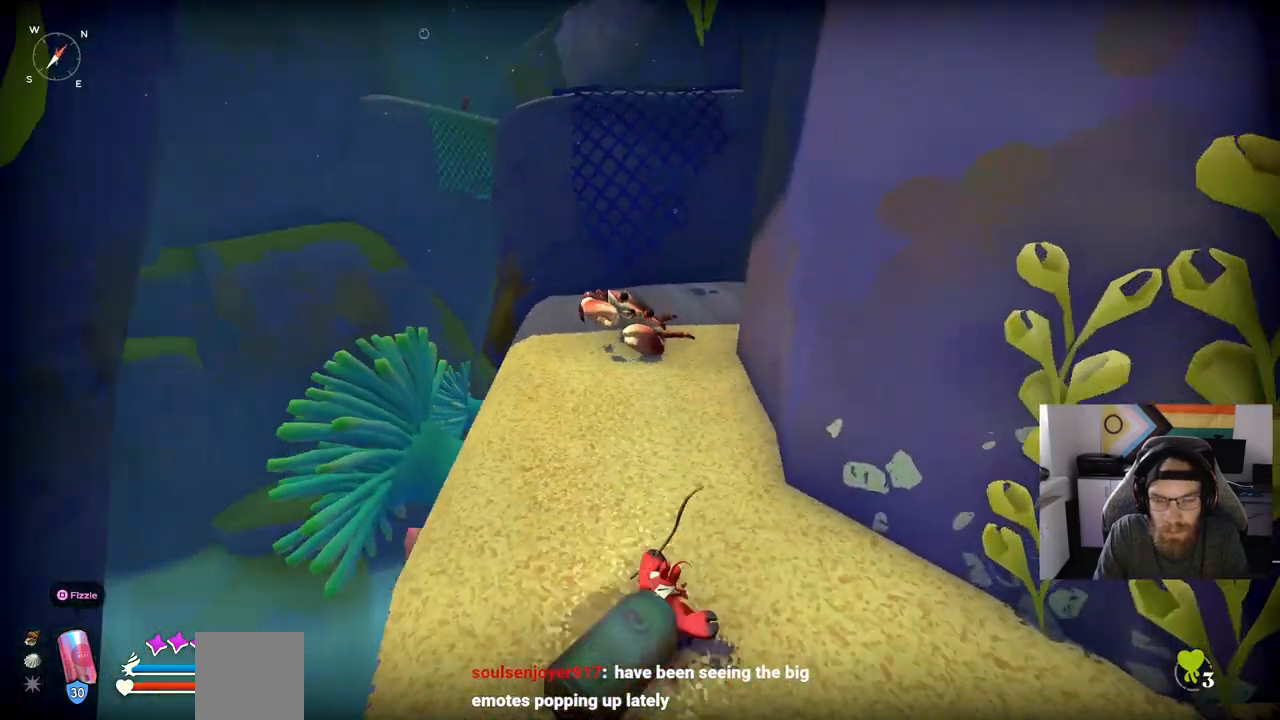
{"dt_ms": 500, "buttons": [], "left_stick": "up", "right_stick": "center", "events": []}
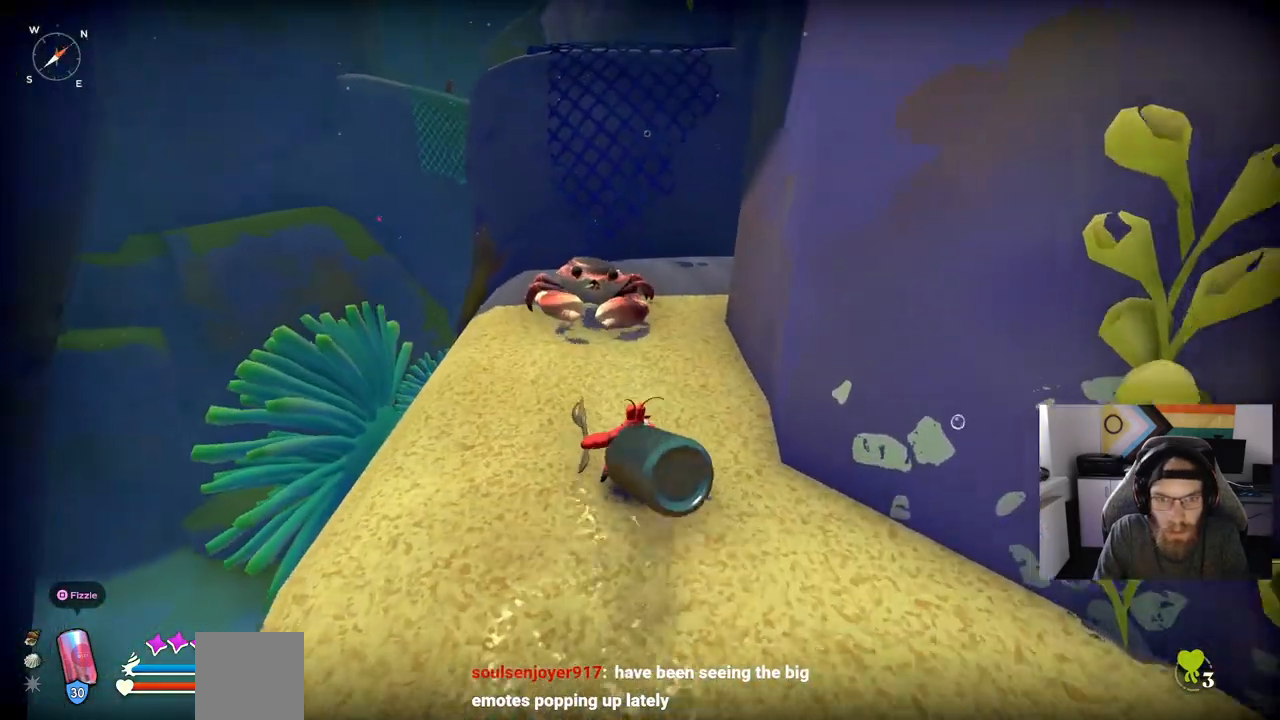
{"dt_ms": 500, "buttons": [], "left_stick": "up", "right_stick": "center", "events": [[33, "R1", "down"], [183, "R1", "up"]]}
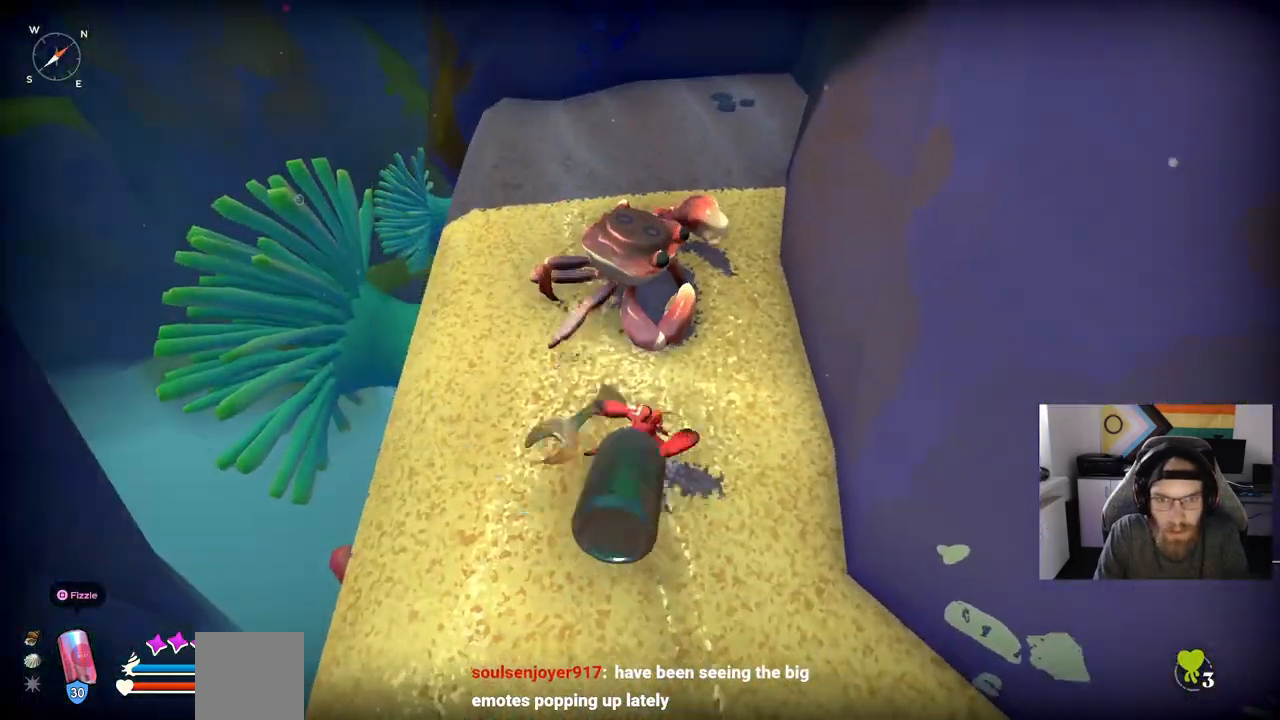
{"dt_ms": 500, "buttons": [], "left_stick": "up", "right_stick": "center", "events": [[167, "R1", "down"], [333, "R1", "up"]]}
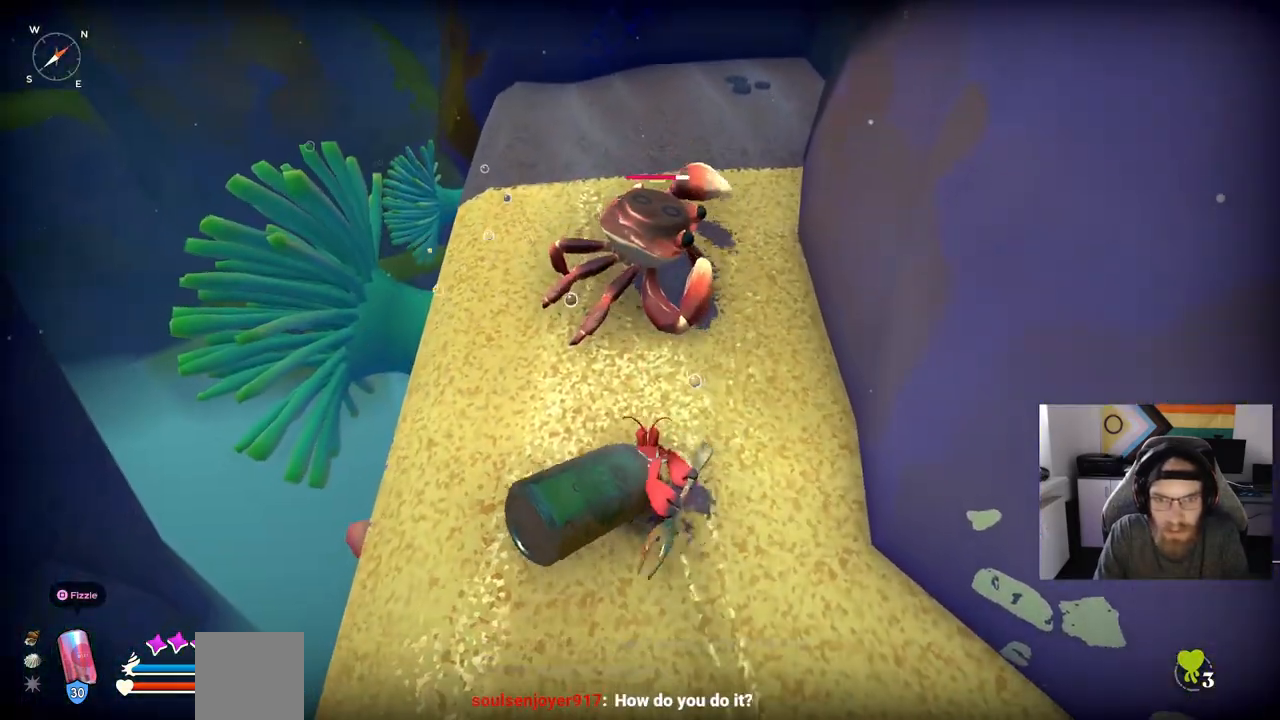
{"dt_ms": 500, "buttons": ["R1"], "left_stick": "up", "right_stick": "center", "events": [[383, "R1", "down"]]}
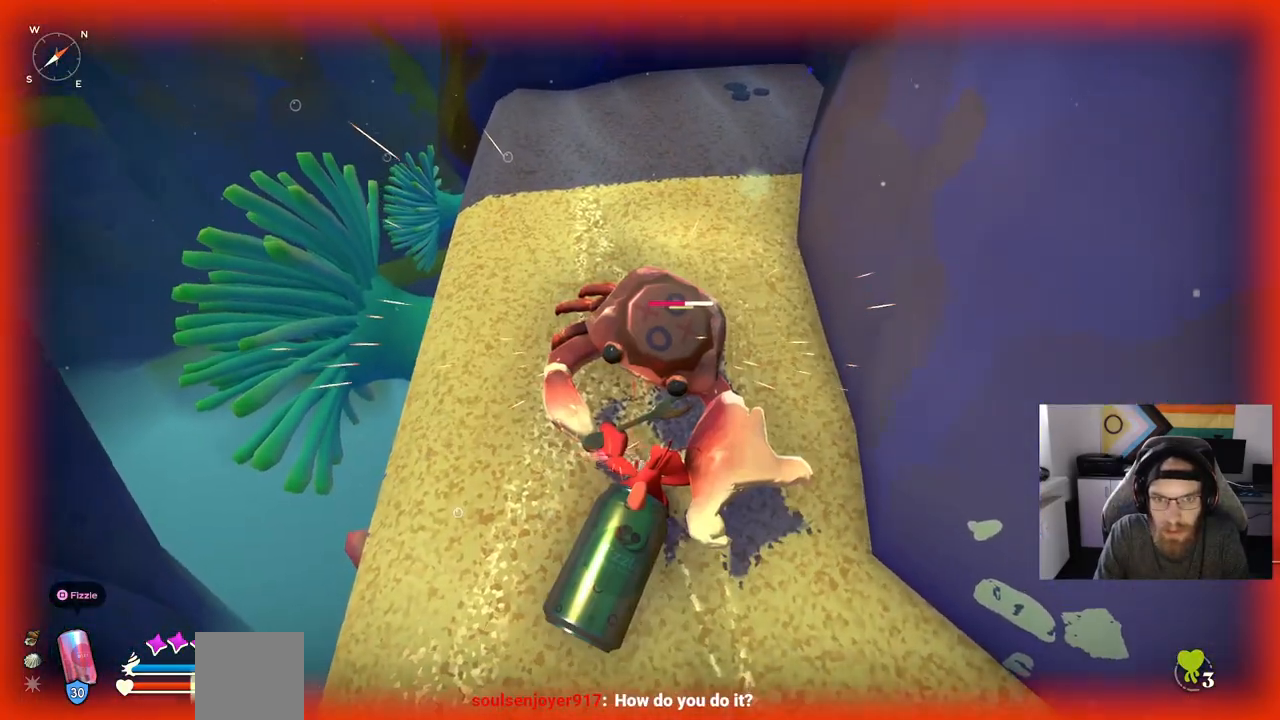
{"dt_ms": 500, "buttons": ["R1"], "left_stick": "up", "right_stick": "center", "events": [[33, "R1", "up"], [417, "R1", "down"]]}
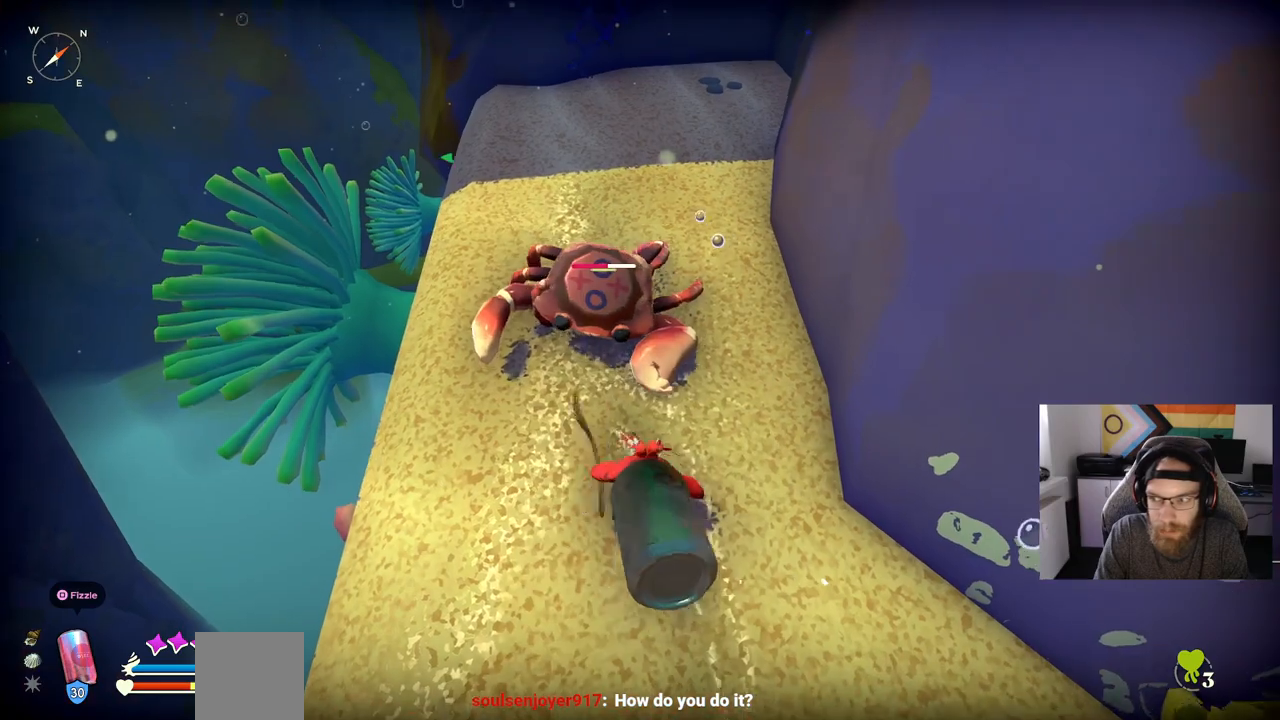
{"dt_ms": 500, "buttons": [], "left_stick": "up", "right_stick": "center", "events": [[83, "R1", "up"], [267, "R1", "down"], [417, "R1", "up"]]}
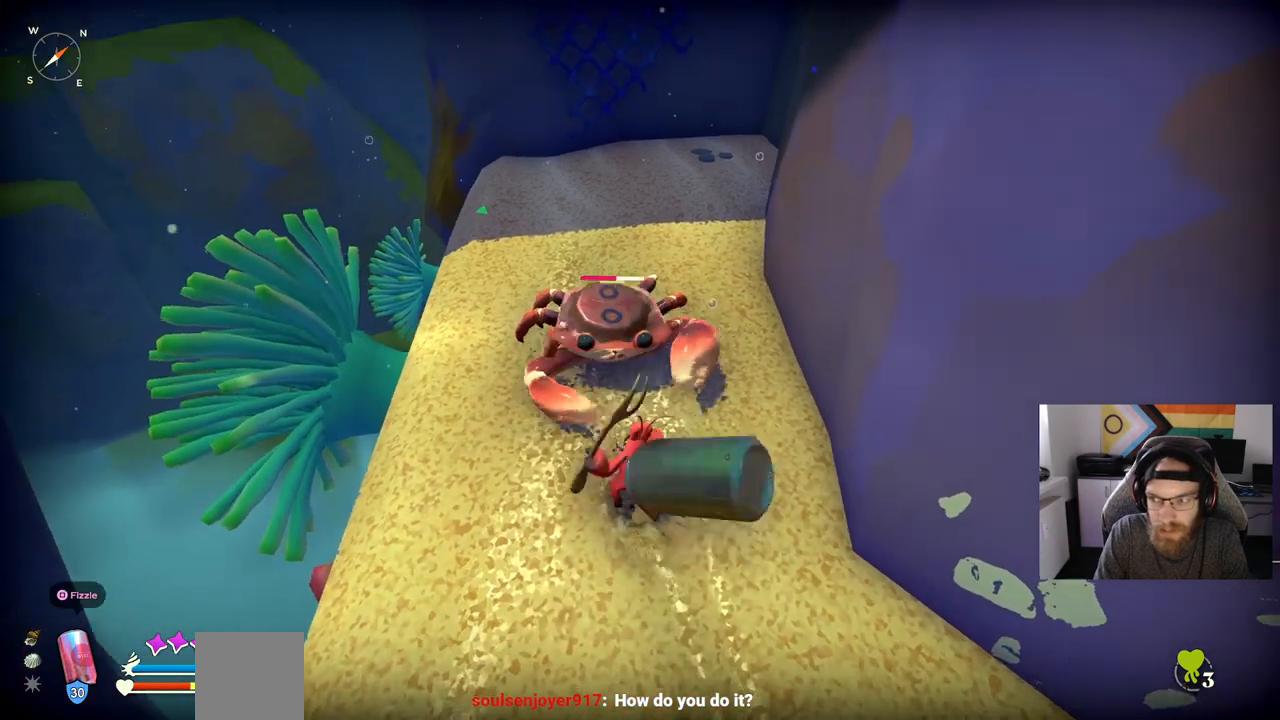
{"dt_ms": 500, "buttons": ["R1"], "left_stick": "up", "right_stick": "center", "events": [[450, "R1", "down"]]}
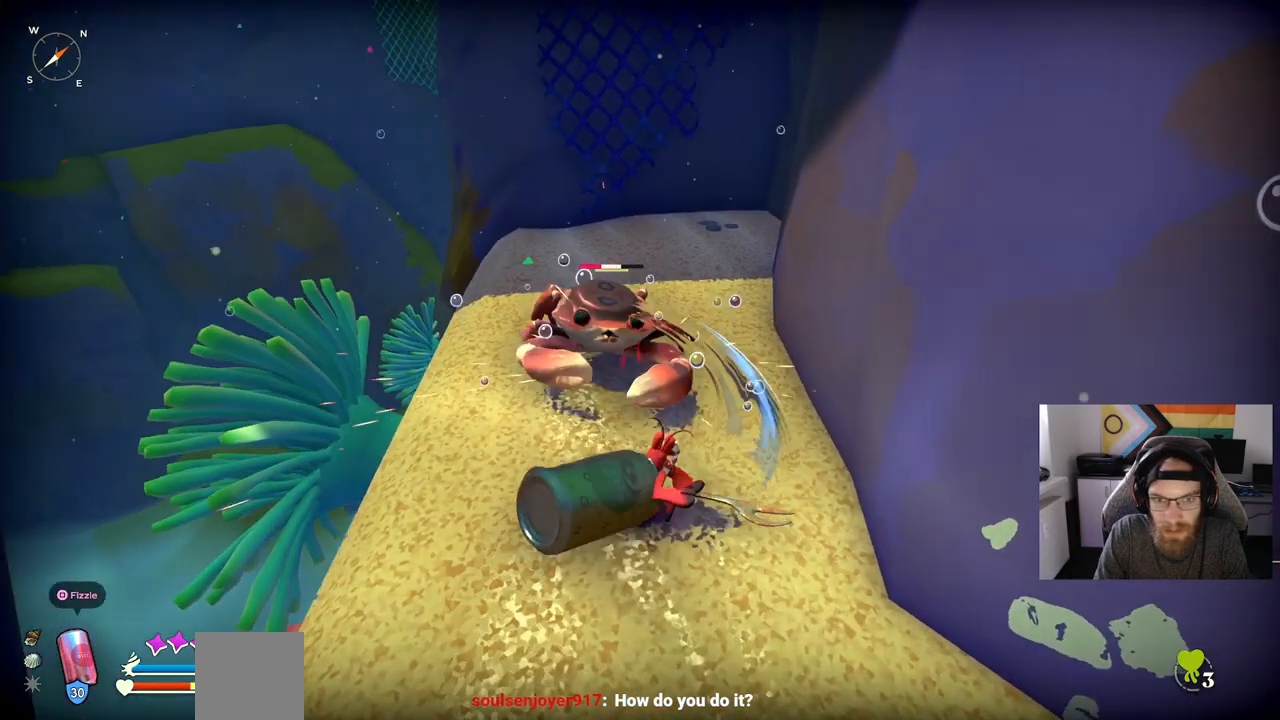
{"dt_ms": 500, "buttons": [], "left_stick": "up", "right_stick": "center", "events": [[117, "R1", "up"]]}
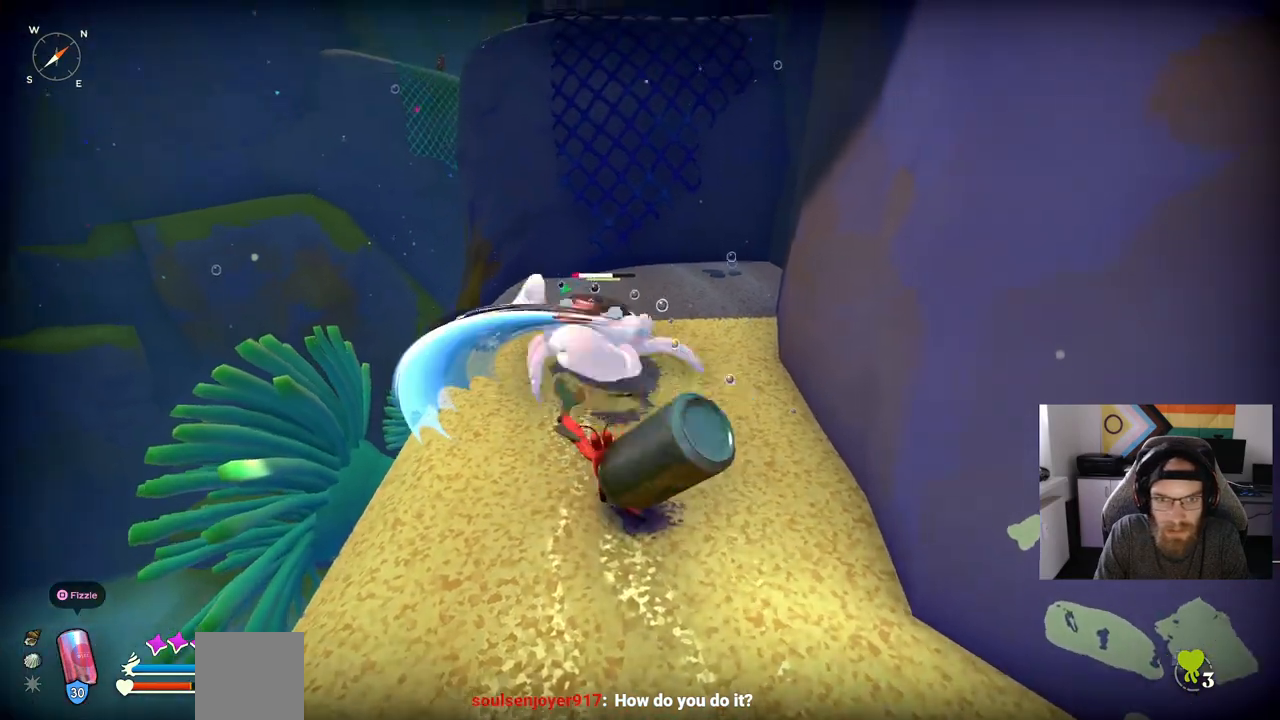
{"dt_ms": 500, "buttons": [], "left_stick": "up", "right_stick": "center", "events": [[183, "R1", "down"], [350, "R1", "up"]]}
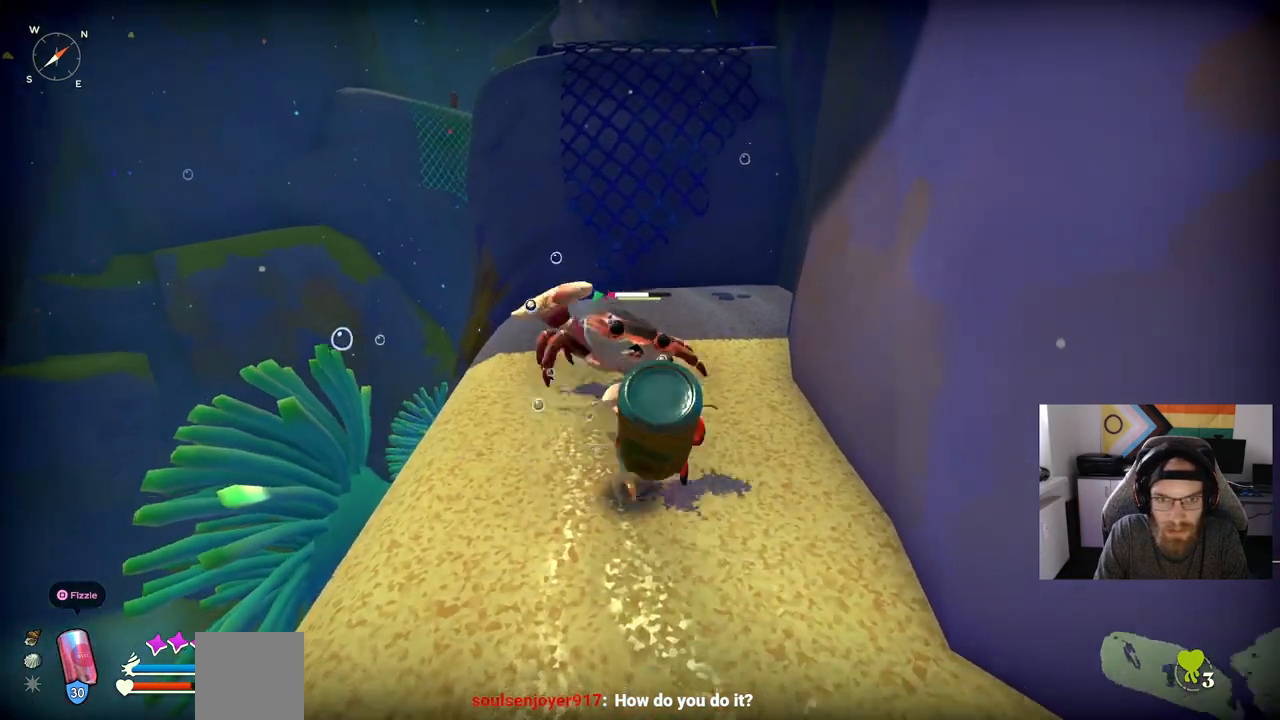
{"dt_ms": 500, "buttons": [], "left_stick": "center", "right_stick": "center", "events": [[217, "left_stick", "center"]]}
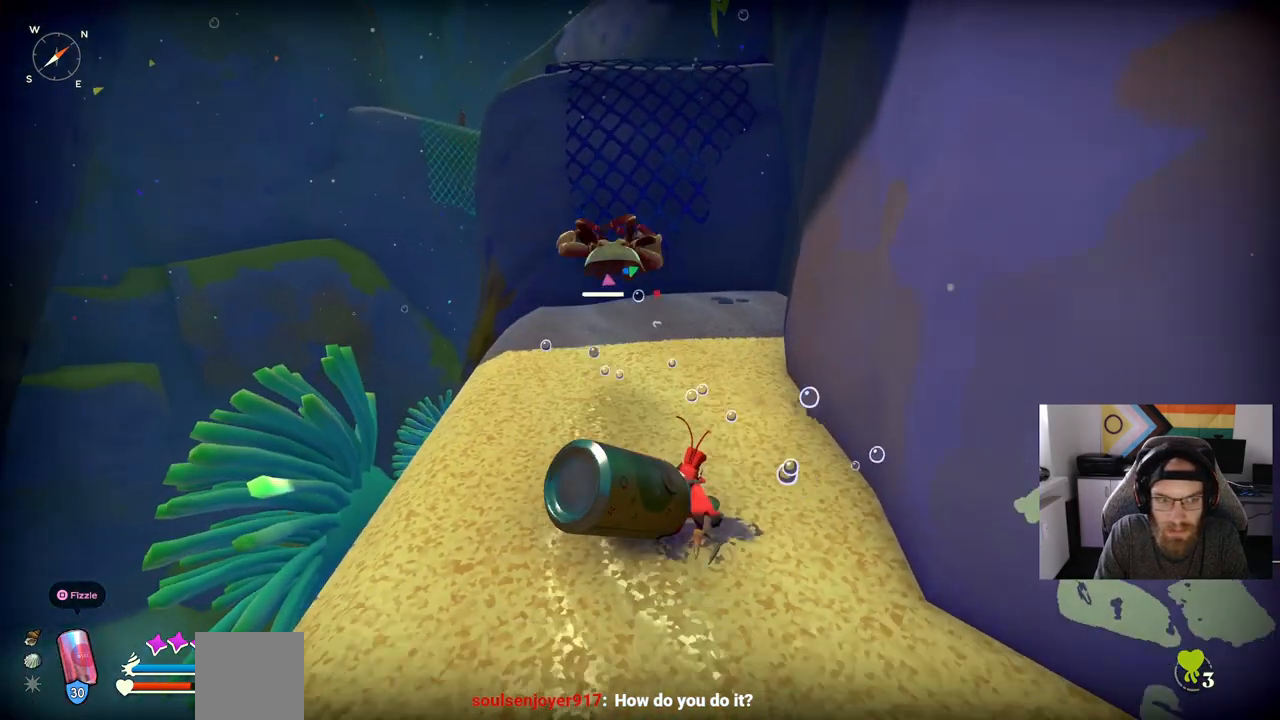
{"dt_ms": 500, "buttons": [], "left_stick": "up", "right_stick": "center", "events": [[117, "left_stick", "up"]]}
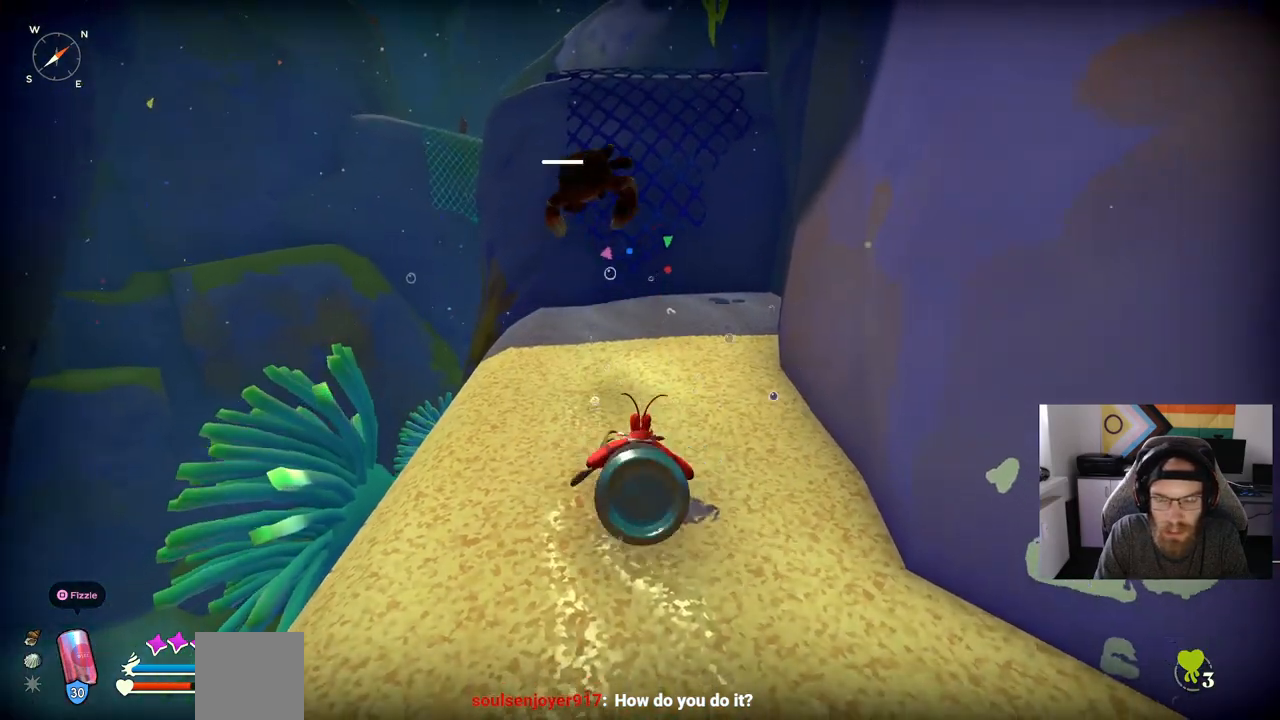
{"dt_ms": 500, "buttons": [], "left_stick": "center", "right_stick": "center", "events": [[400, "left_stick", "center"]]}
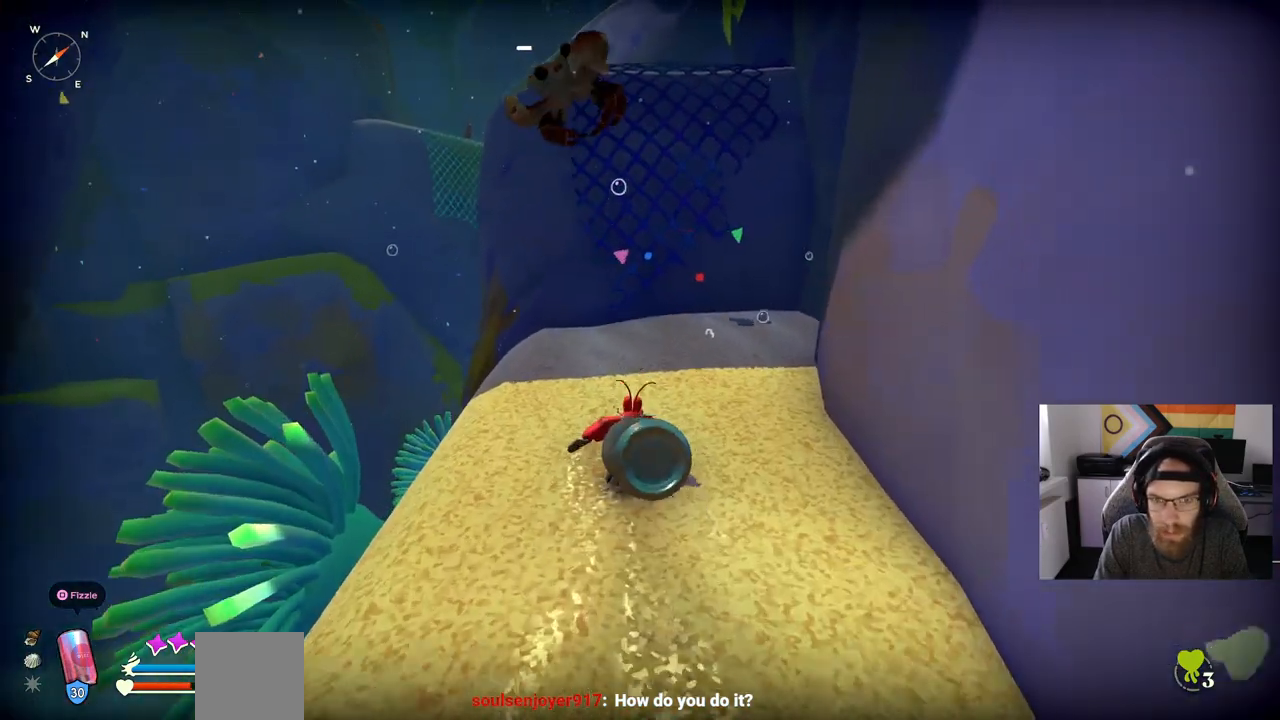
{"dt_ms": 500, "buttons": [], "left_stick": "center", "right_stick": "center", "events": []}
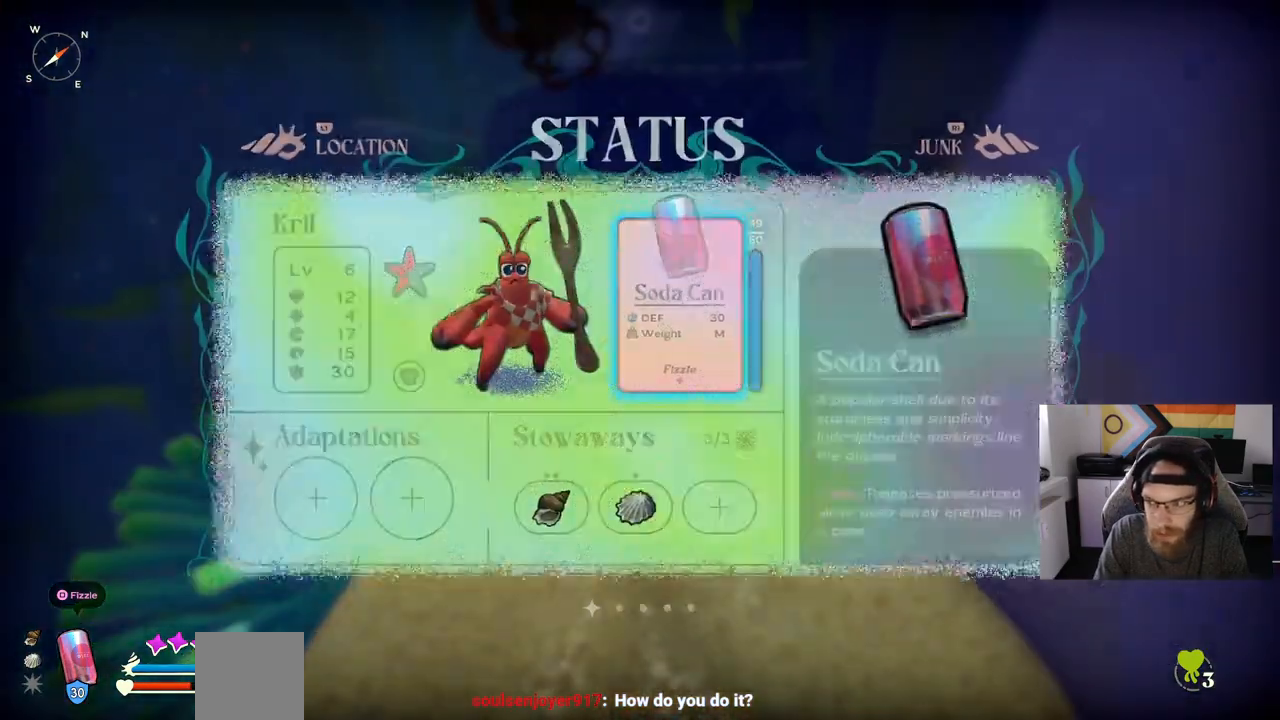
{"dt_ms": 500, "buttons": [], "left_stick": "center", "right_stick": "center", "events": []}
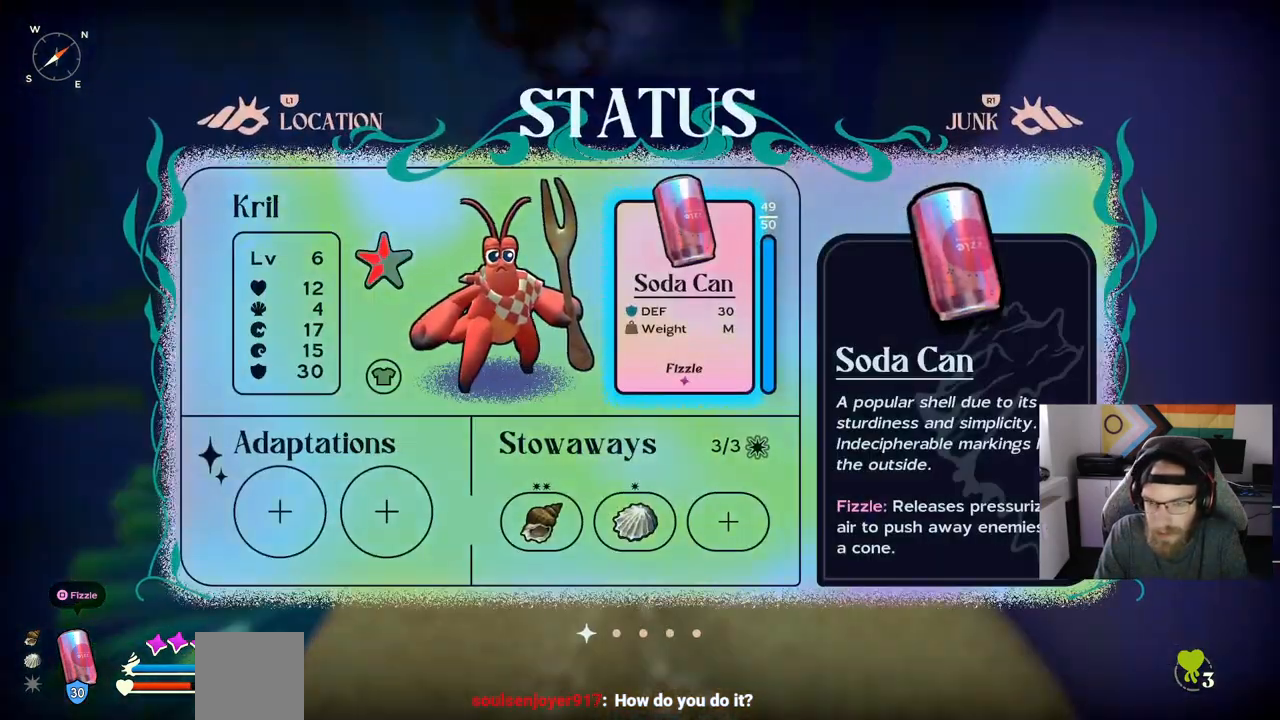
{"dt_ms": 500, "buttons": [], "left_stick": "center", "right_stick": "center", "events": [[250, "CIRCLE", "down"], [367, "CIRCLE", "up"]]}